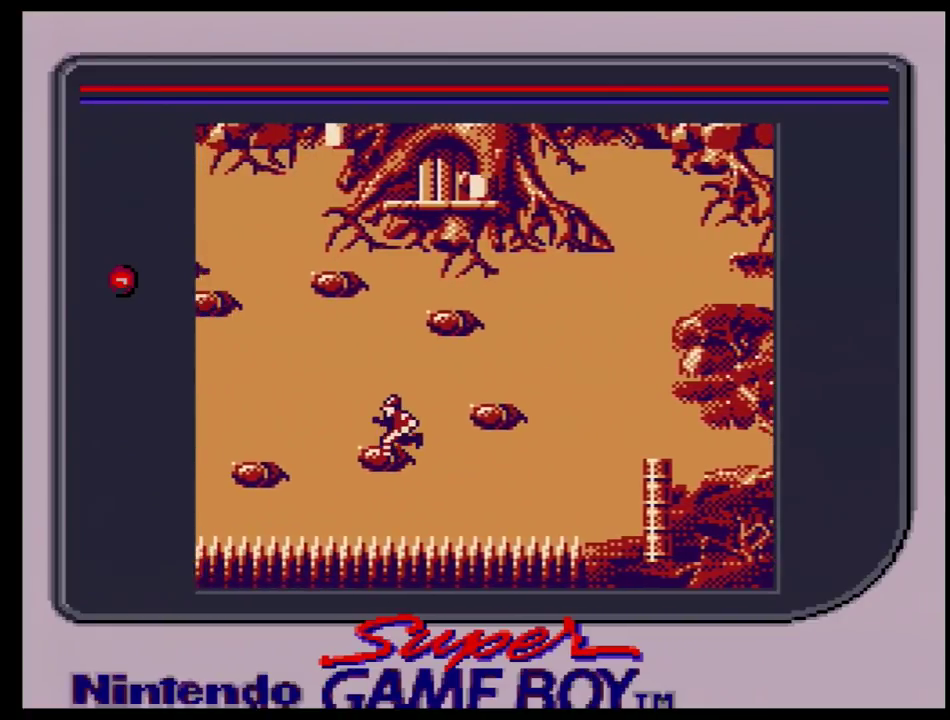
Gameplay with a controller (Nintendo layout); each line is a JSON object with the inputs held at the frame after it (dt_ms = milliseconds from this image to that frame). "events" lists button and stick changes between this image and that frame as [ms after this image, input, new state], when the widget could be followed in between. Not read: L3 R3.
{"dt_ms": 500, "buttons": [], "events": []}
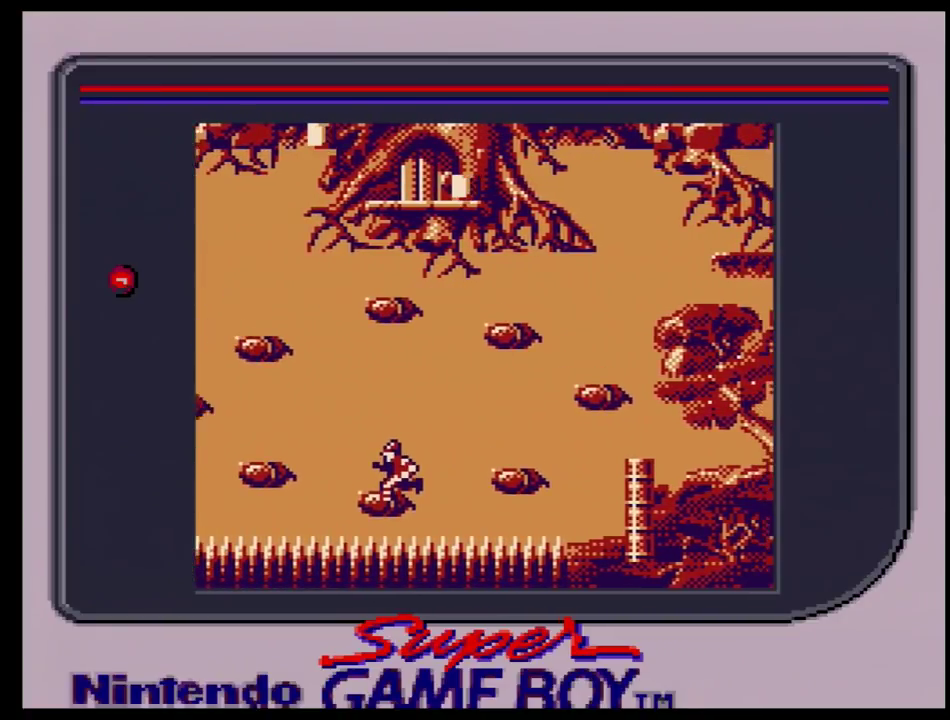
{"dt_ms": 500, "buttons": [], "events": []}
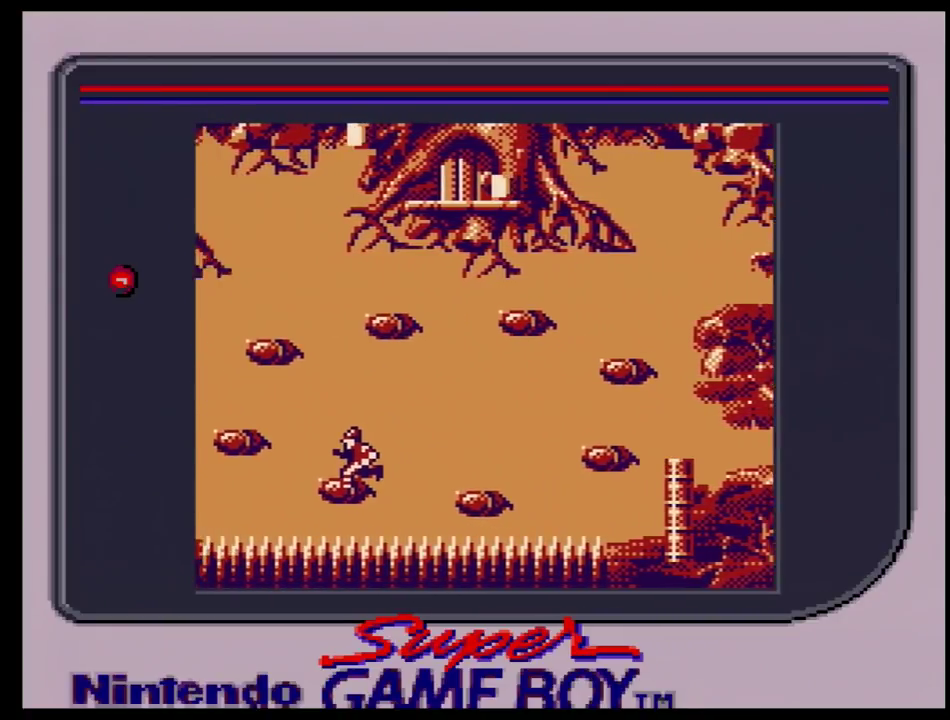
{"dt_ms": 500, "buttons": [], "events": []}
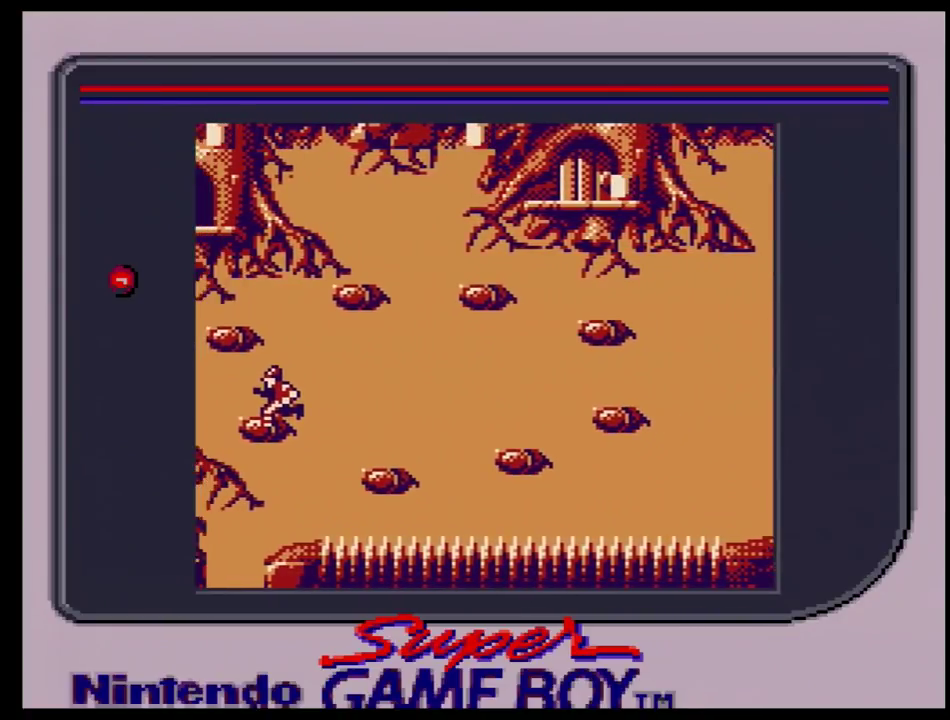
{"dt_ms": 500, "buttons": [], "events": []}
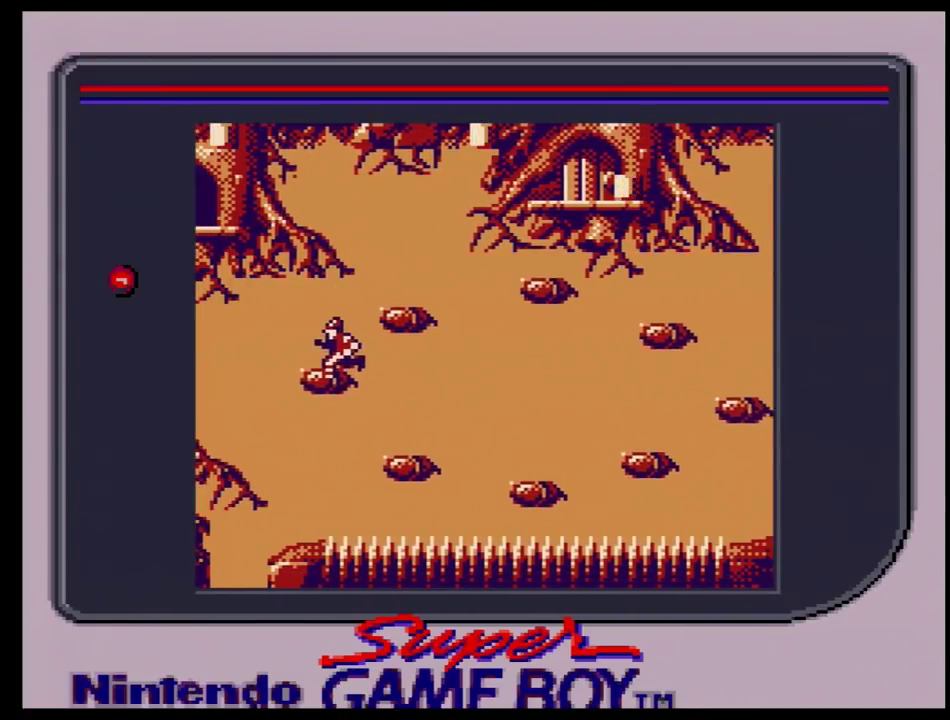
{"dt_ms": 500, "buttons": [], "events": []}
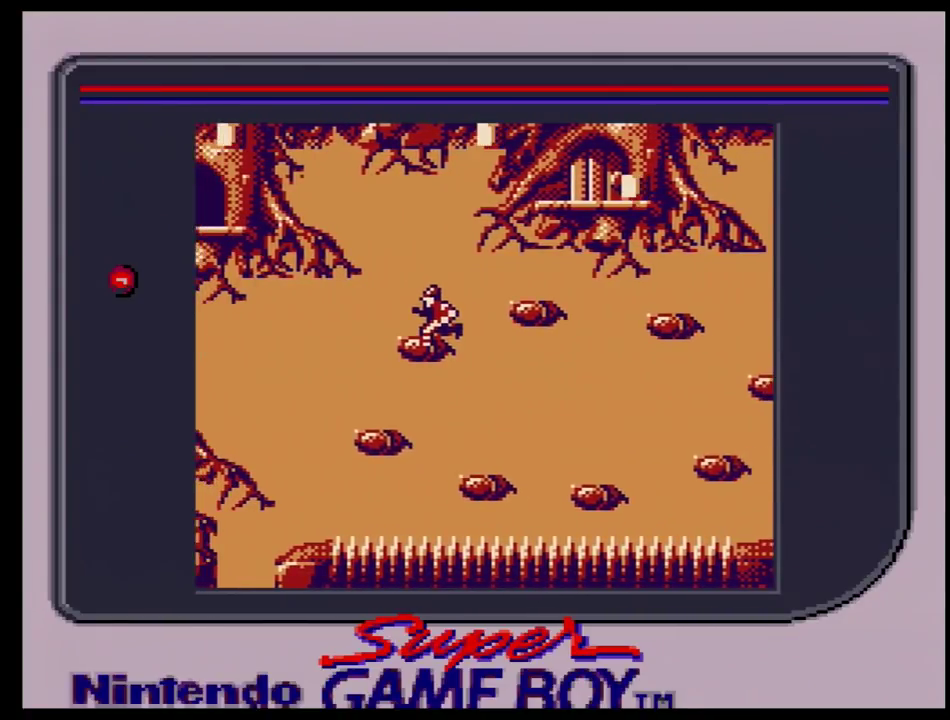
{"dt_ms": 600, "buttons": ["DPAD_LEFT"], "events": [[550, "DPAD_LEFT", "down"]]}
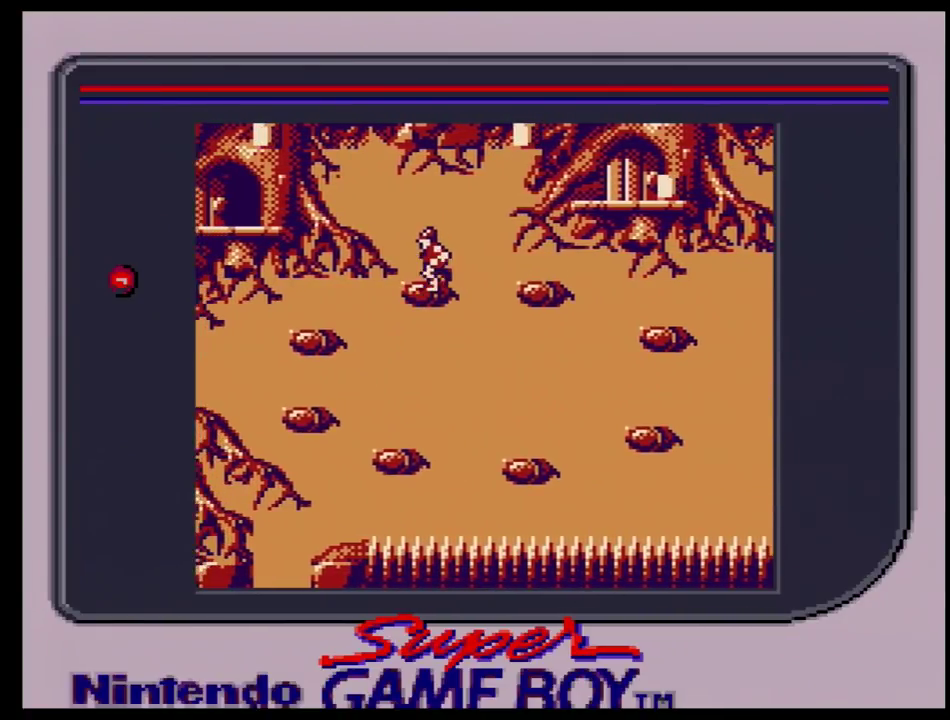
{"dt_ms": 100, "buttons": [], "events": [[83, "DPAD_LEFT", "up"]]}
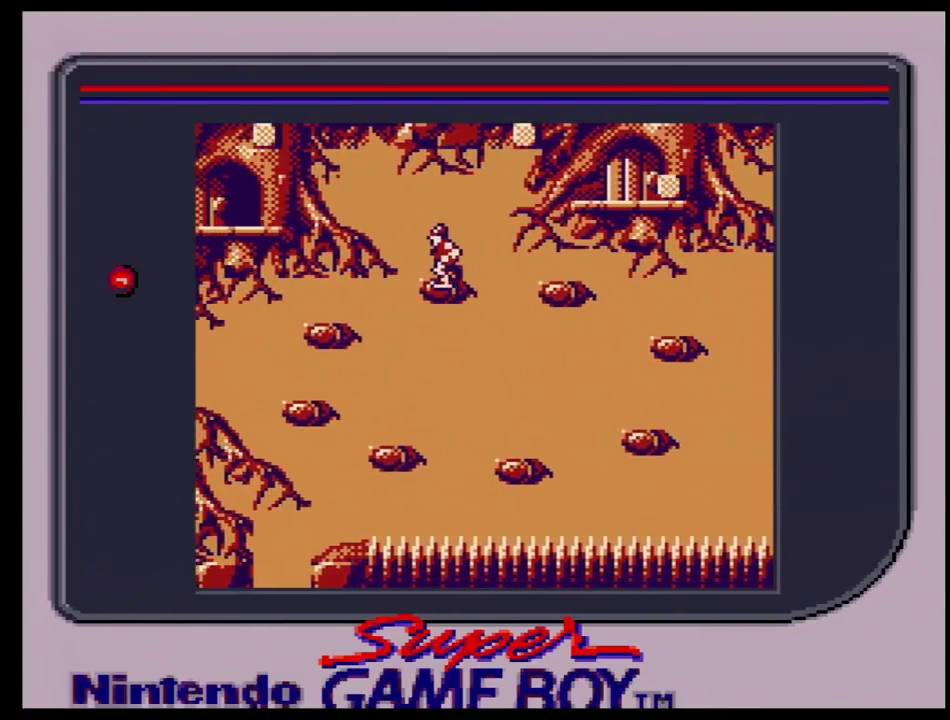
{"dt_ms": 300, "buttons": [], "events": []}
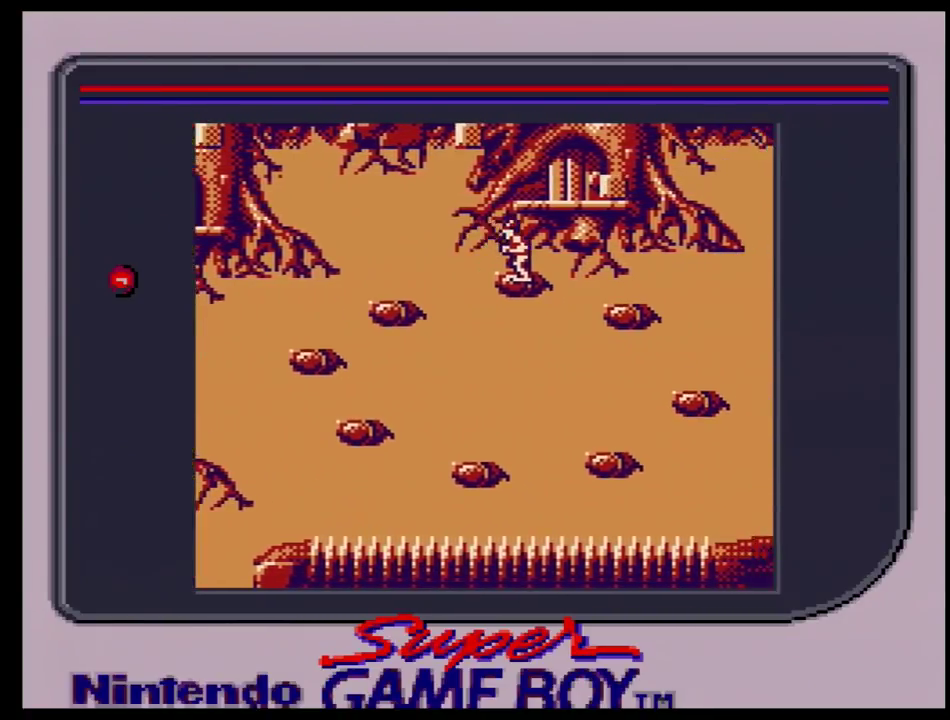
{"dt_ms": 500, "buttons": [], "events": []}
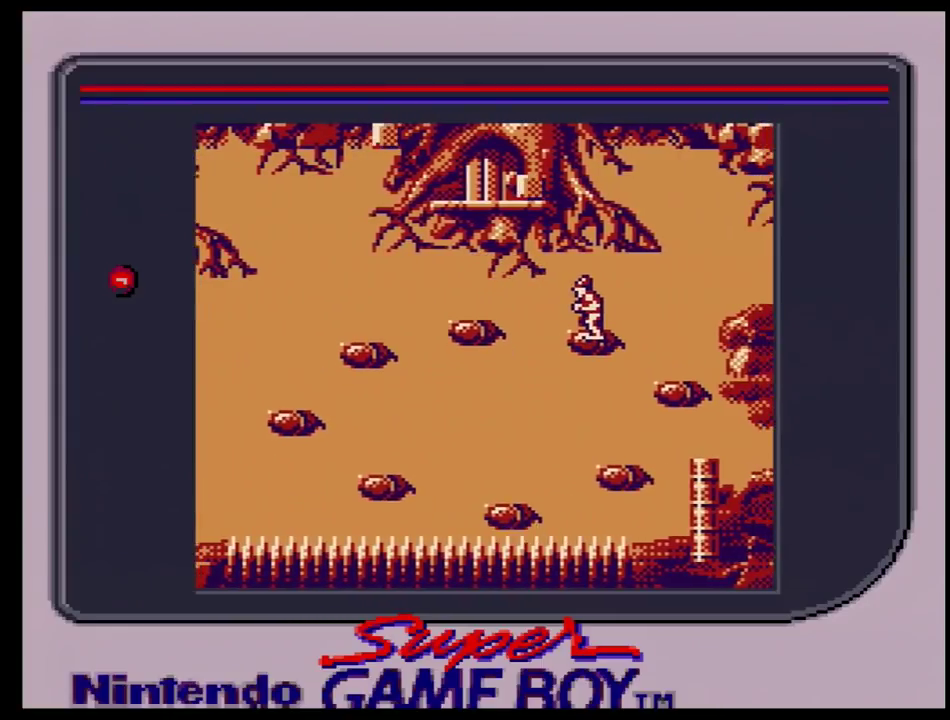
{"dt_ms": 500, "buttons": [], "events": []}
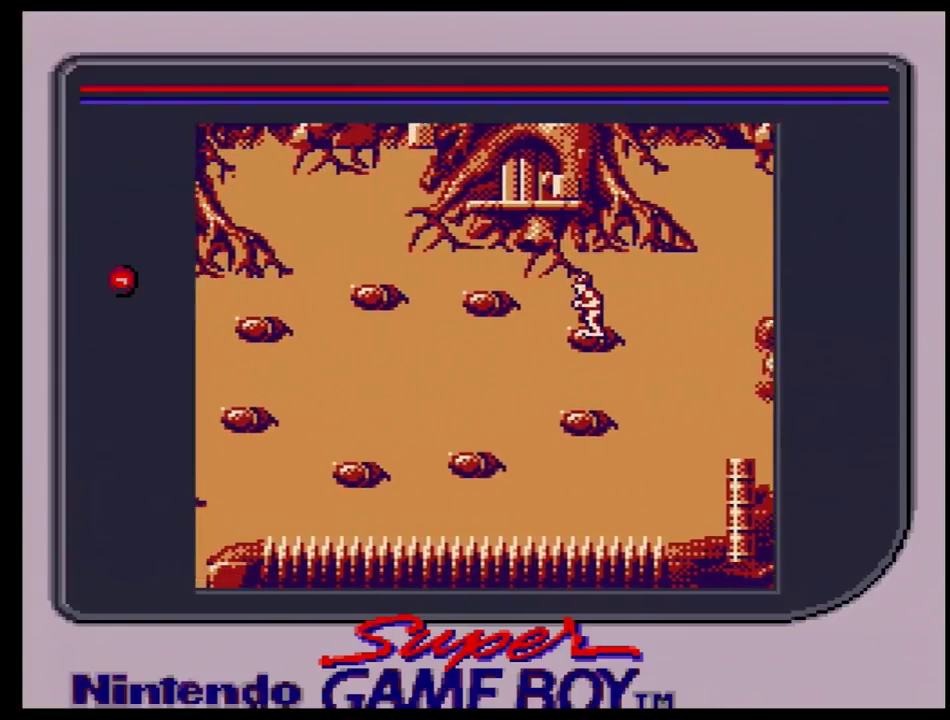
{"dt_ms": 500, "buttons": [], "events": []}
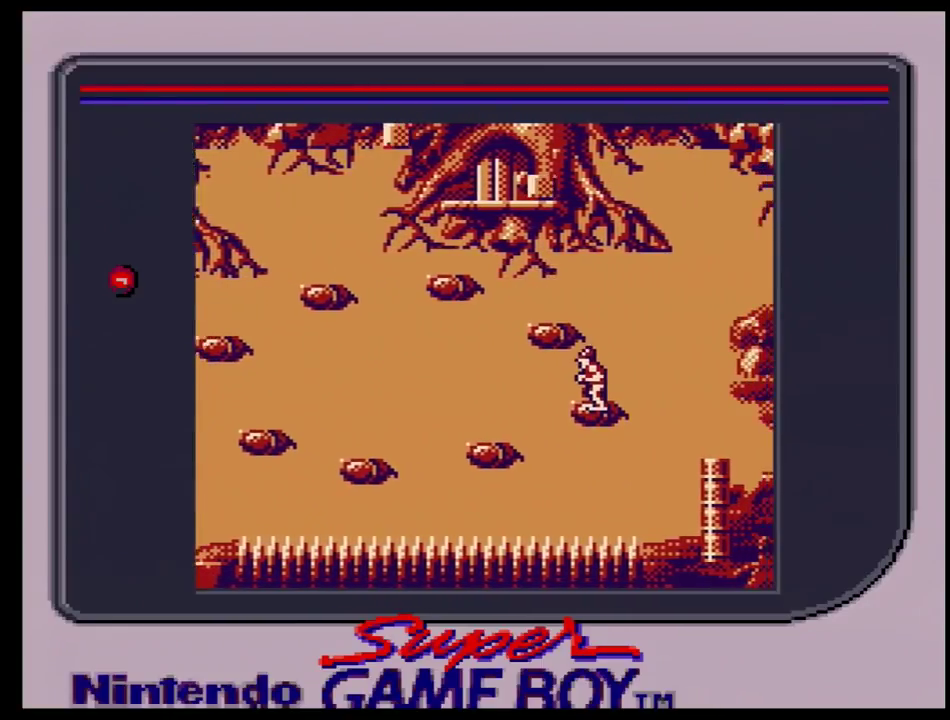
{"dt_ms": 500, "buttons": [], "events": []}
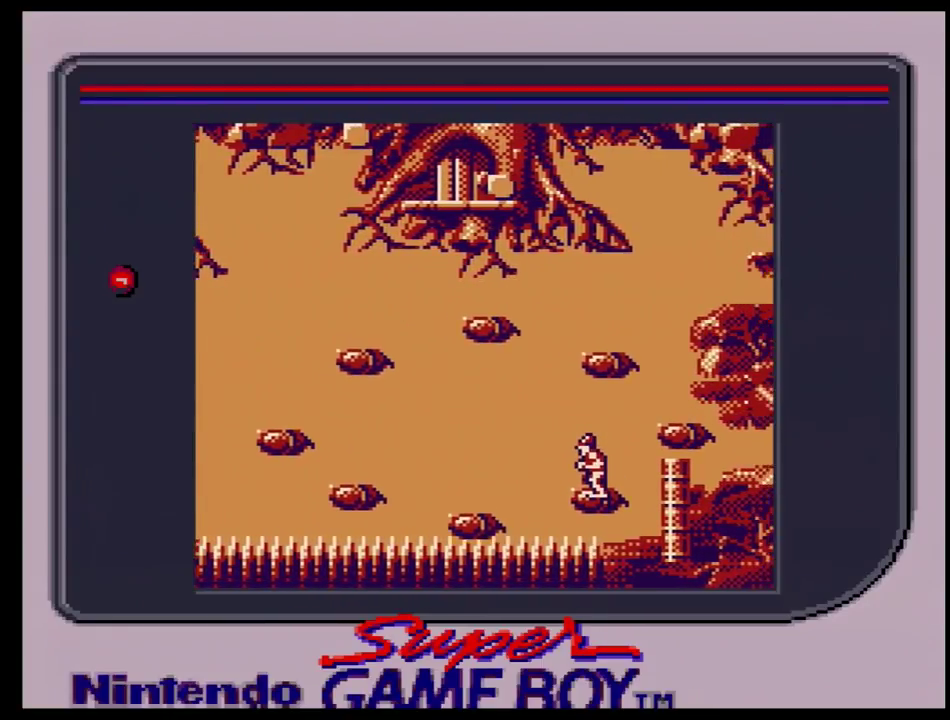
{"dt_ms": 500, "buttons": [], "events": []}
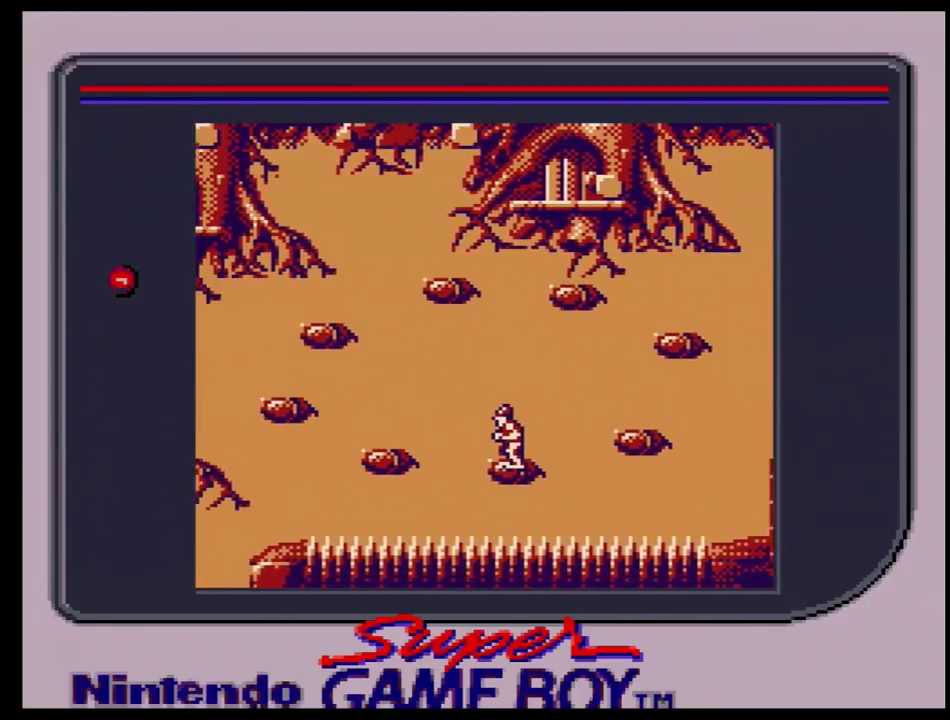
{"dt_ms": 500, "buttons": [], "events": []}
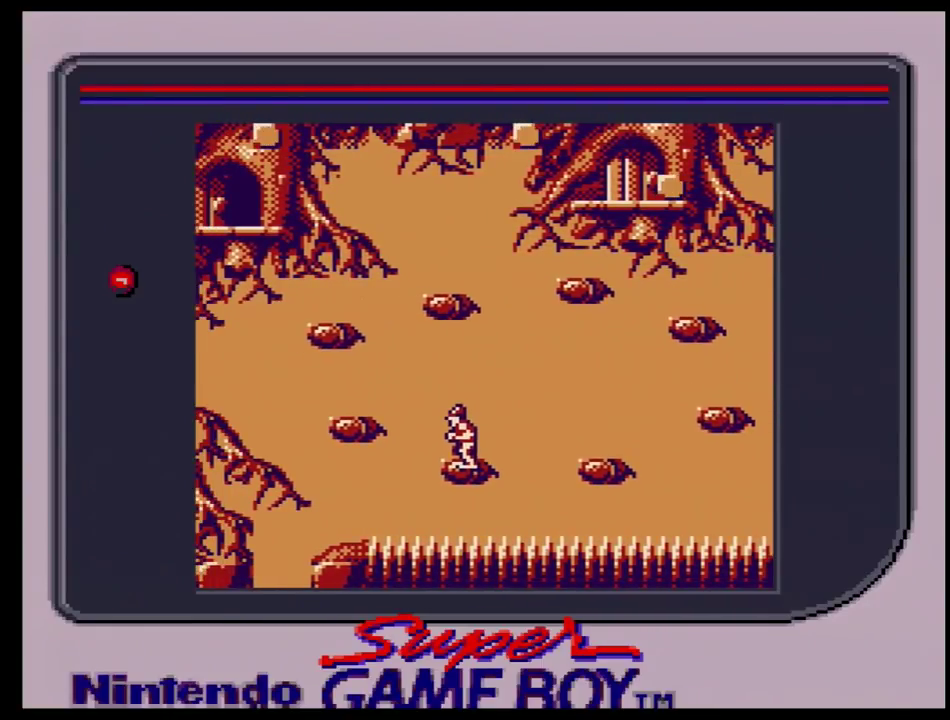
{"dt_ms": 500, "buttons": [], "events": []}
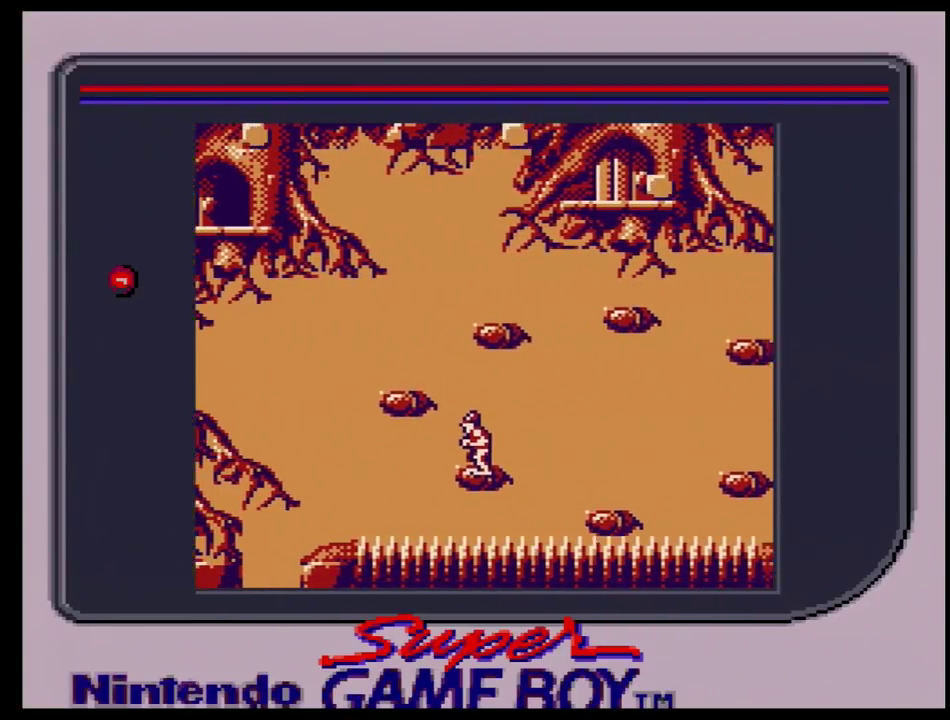
{"dt_ms": 500, "buttons": [], "events": []}
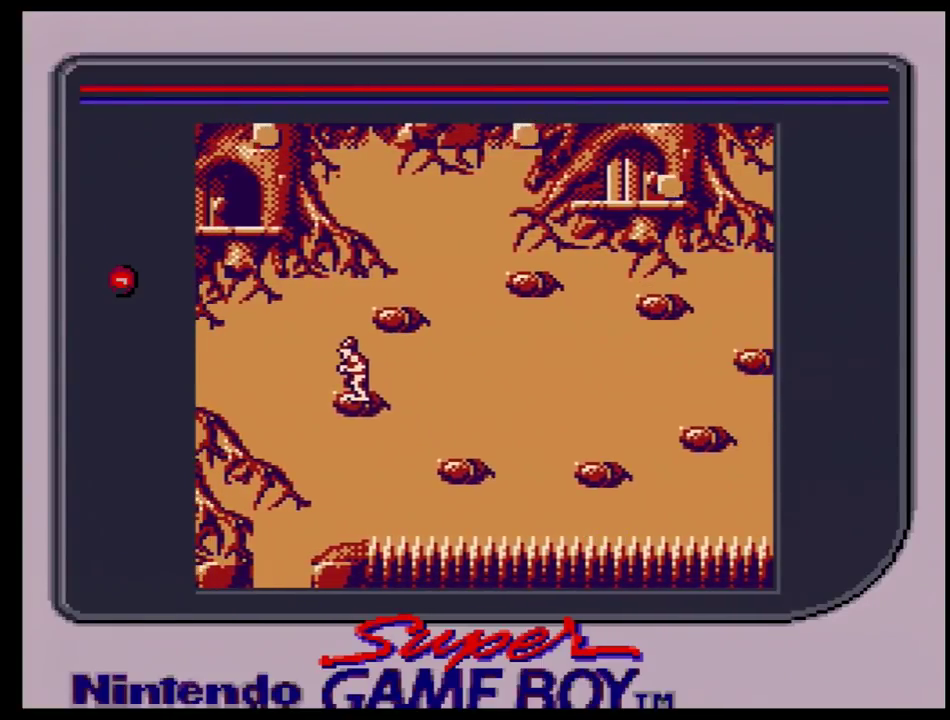
{"dt_ms": 300, "buttons": ["DPAD_LEFT"], "events": [[250, "DPAD_LEFT", "down"]]}
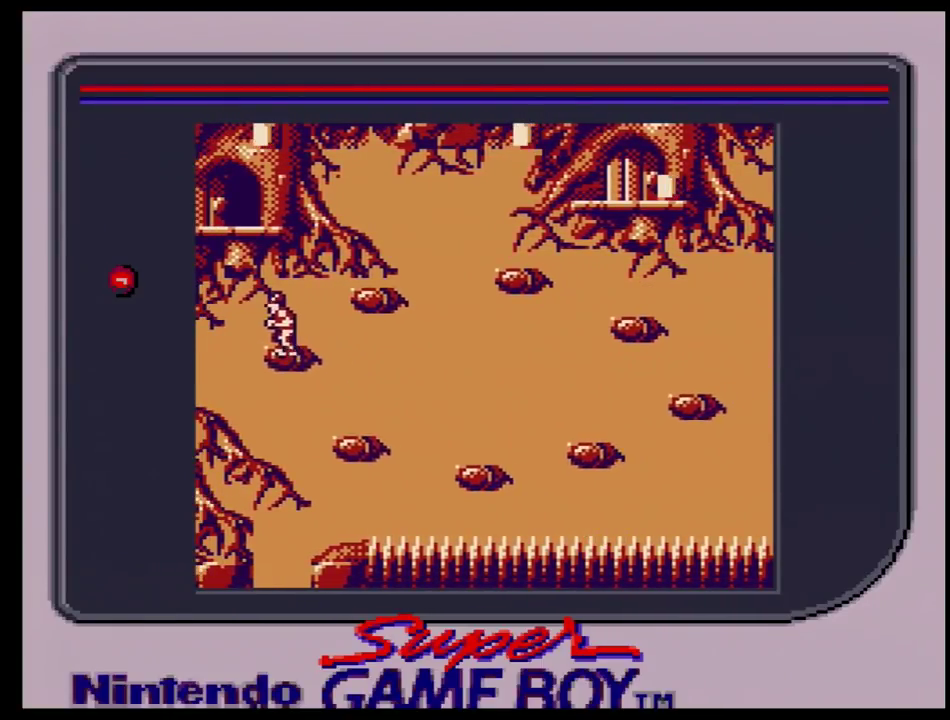
{"dt_ms": 600, "buttons": [], "events": [[583, "DPAD_LEFT", "up"]]}
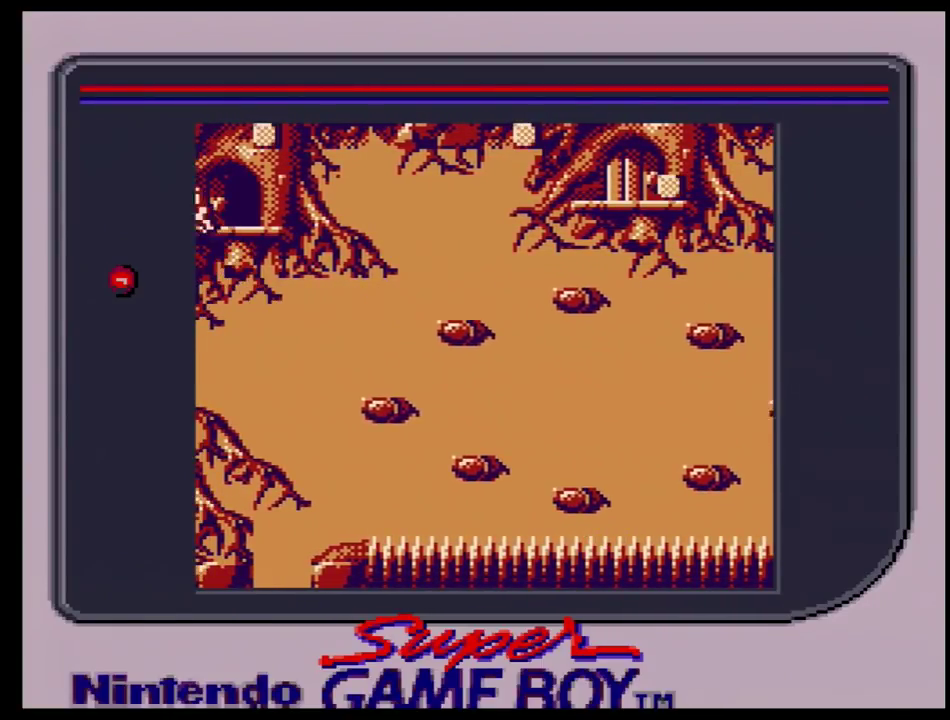
{"dt_ms": 600, "buttons": ["DPAD_RIGHT"], "events": [[533, "DPAD_RIGHT", "down"]]}
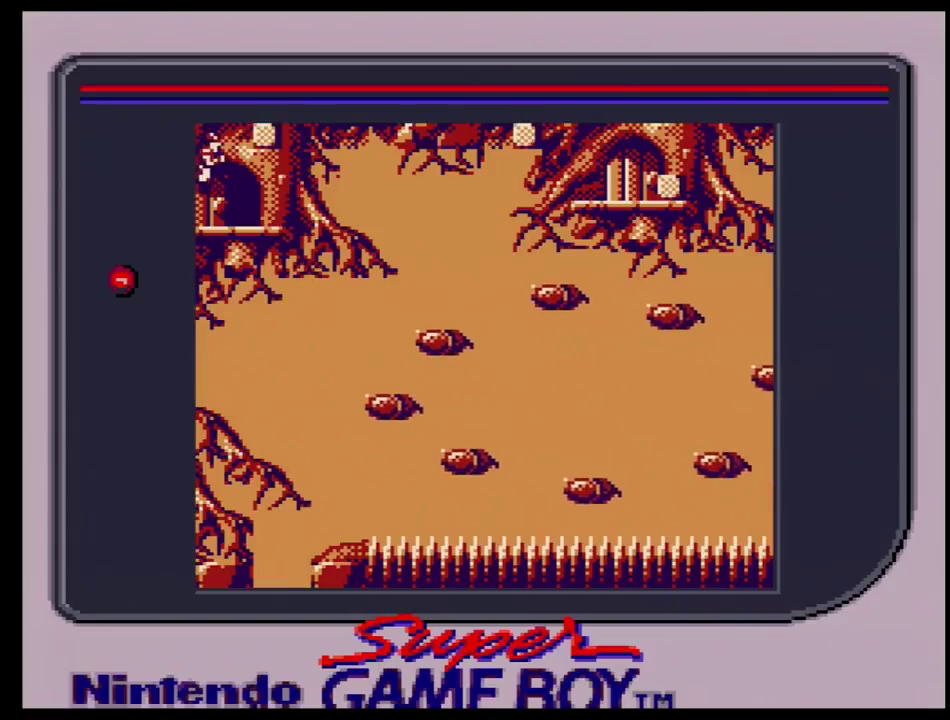
{"dt_ms": 500, "buttons": [], "events": [[433, "DPAD_RIGHT", "up"]]}
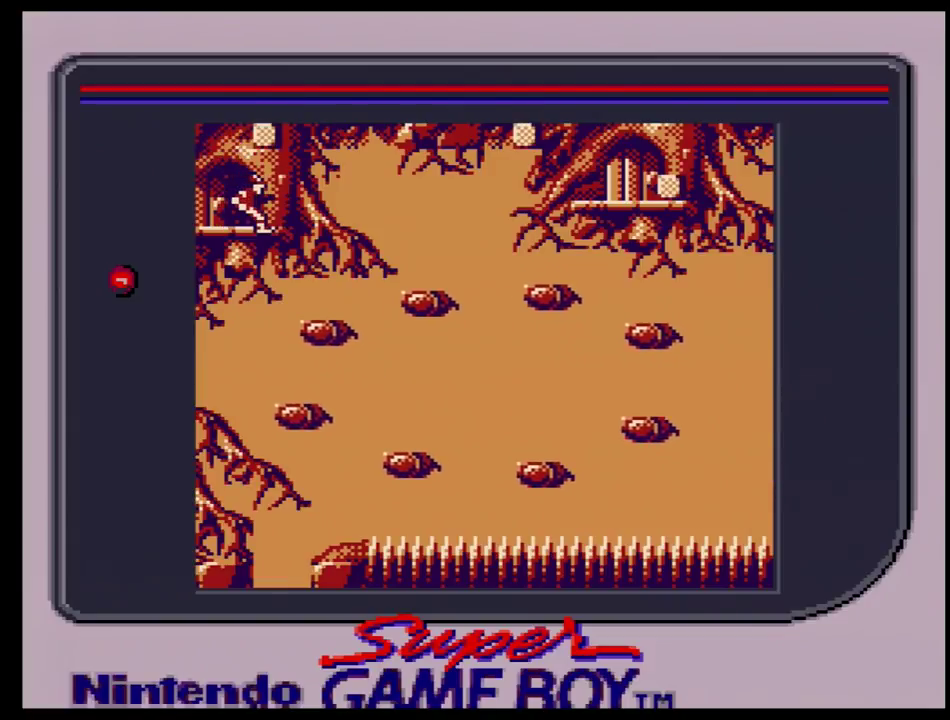
{"dt_ms": 500, "buttons": [], "events": []}
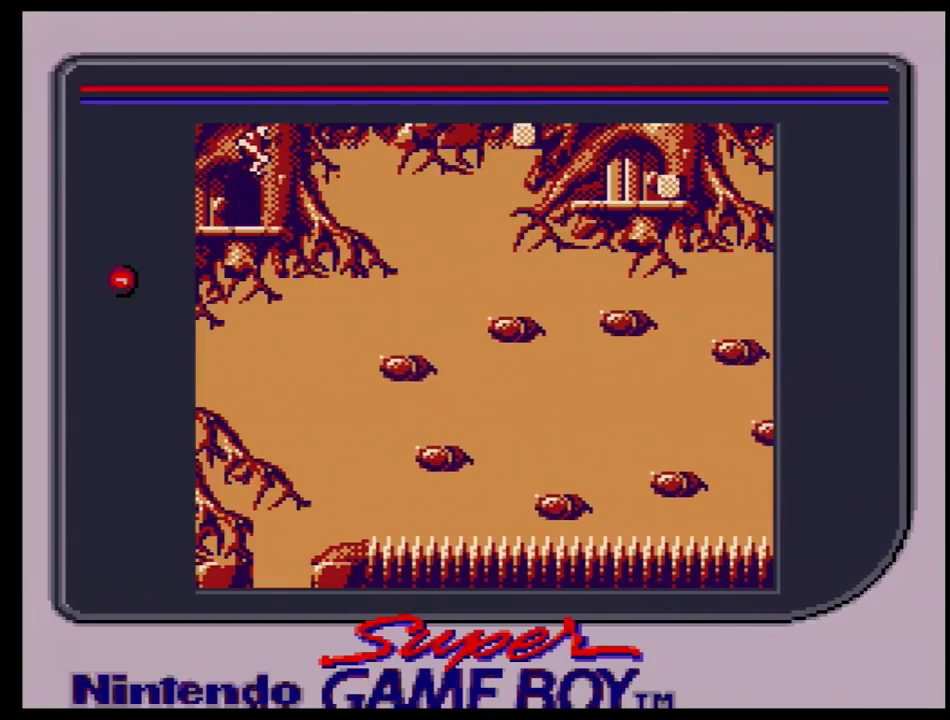
{"dt_ms": 500, "buttons": ["DPAD_LEFT"], "events": [[500, "DPAD_LEFT", "down"]]}
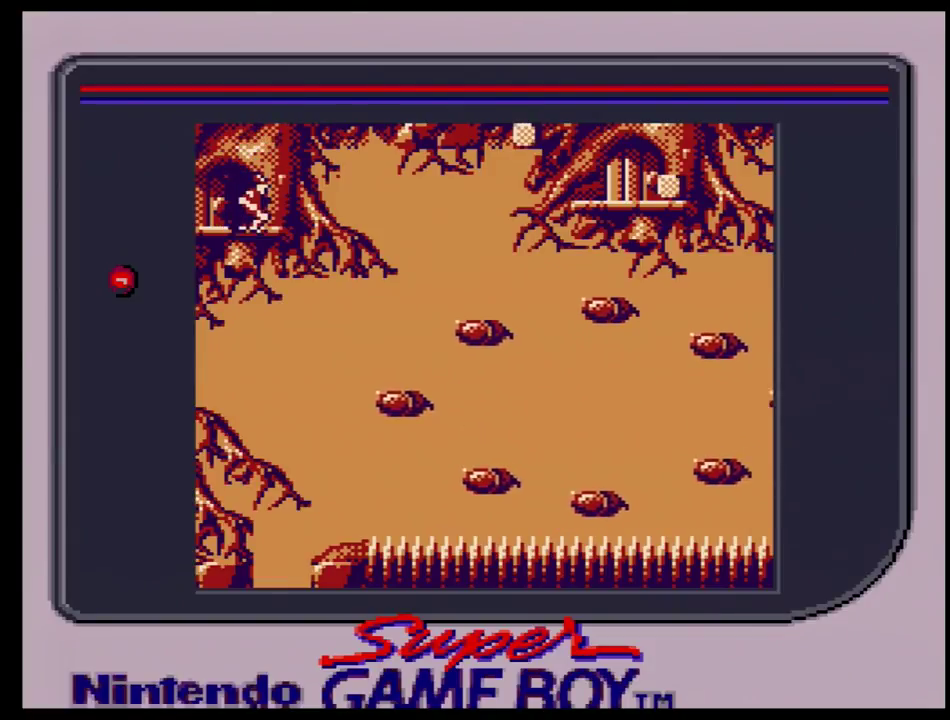
{"dt_ms": 500, "buttons": ["DPAD_LEFT"], "events": []}
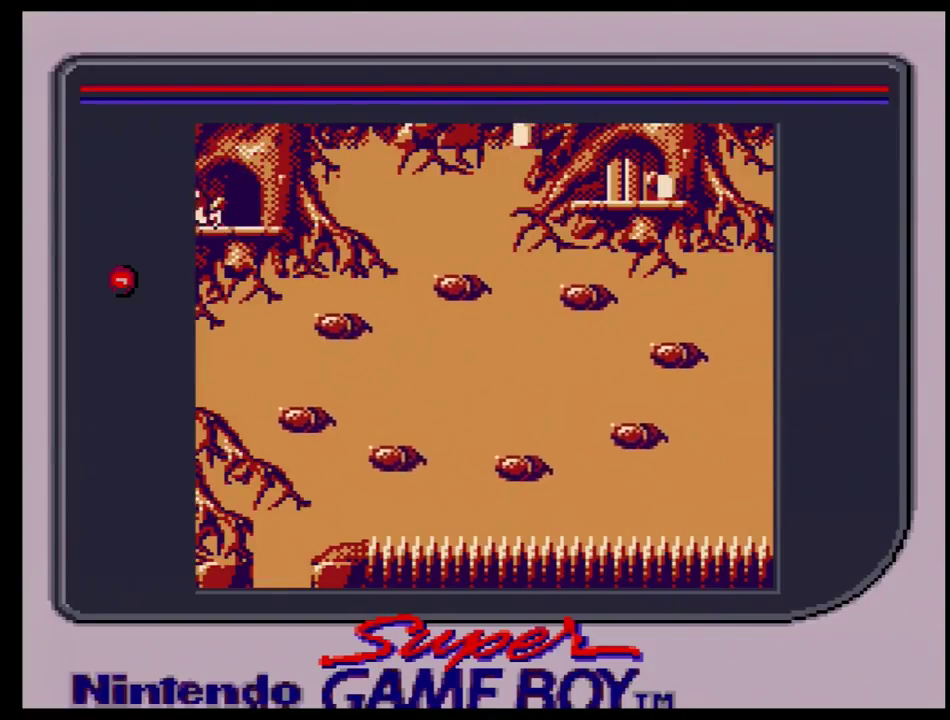
{"dt_ms": 300, "buttons": [], "events": [[217, "DPAD_LEFT", "up"]]}
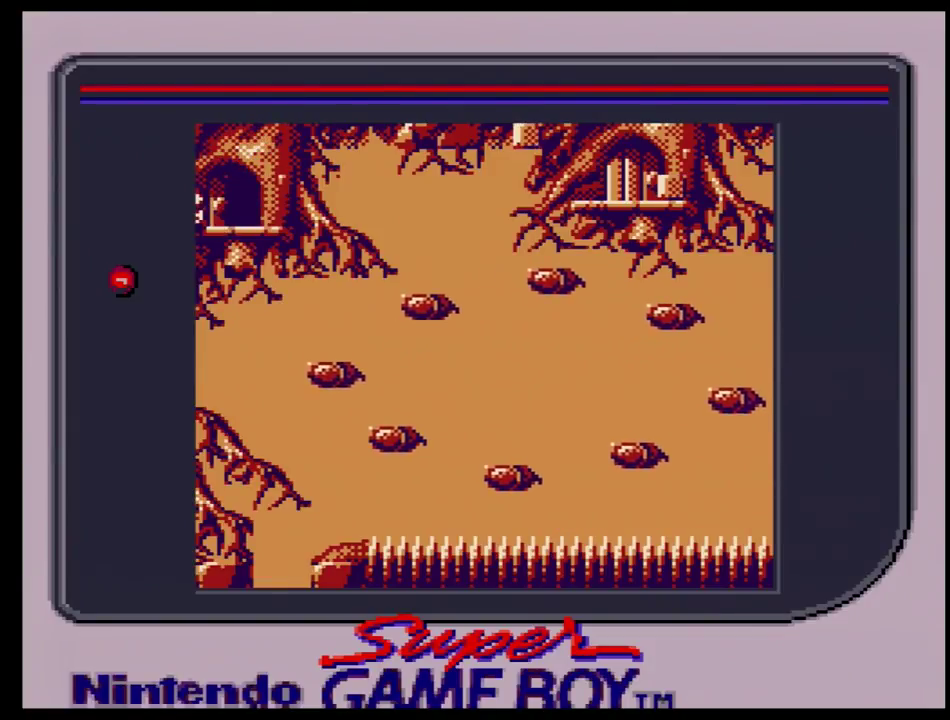
{"dt_ms": 300, "buttons": ["DPAD_RIGHT"], "events": [[217, "DPAD_RIGHT", "down"]]}
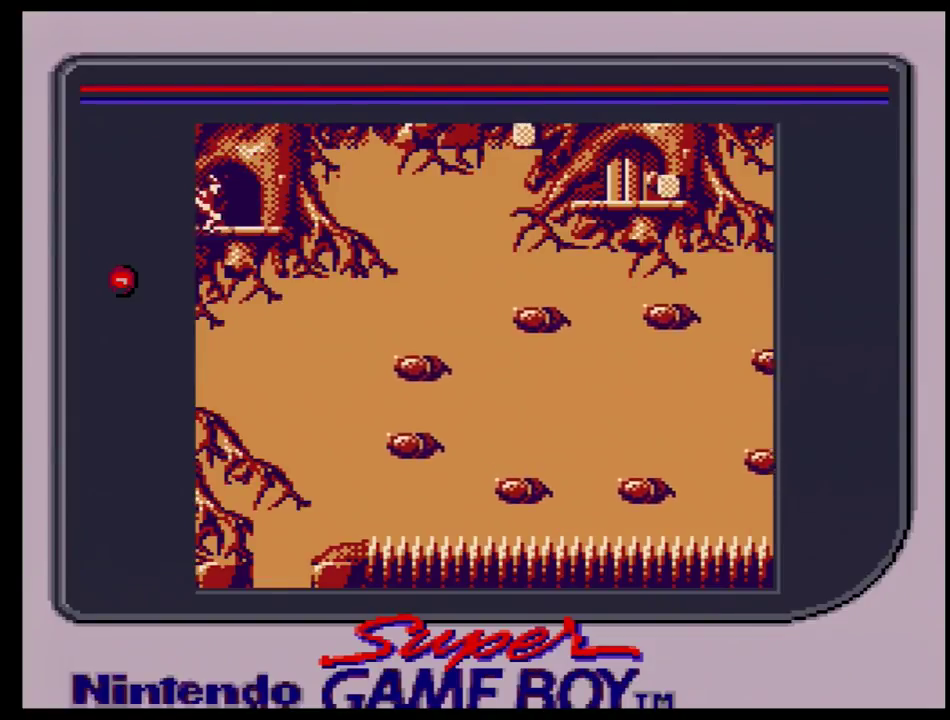
{"dt_ms": 400, "buttons": [], "events": [[400, "DPAD_RIGHT", "up"]]}
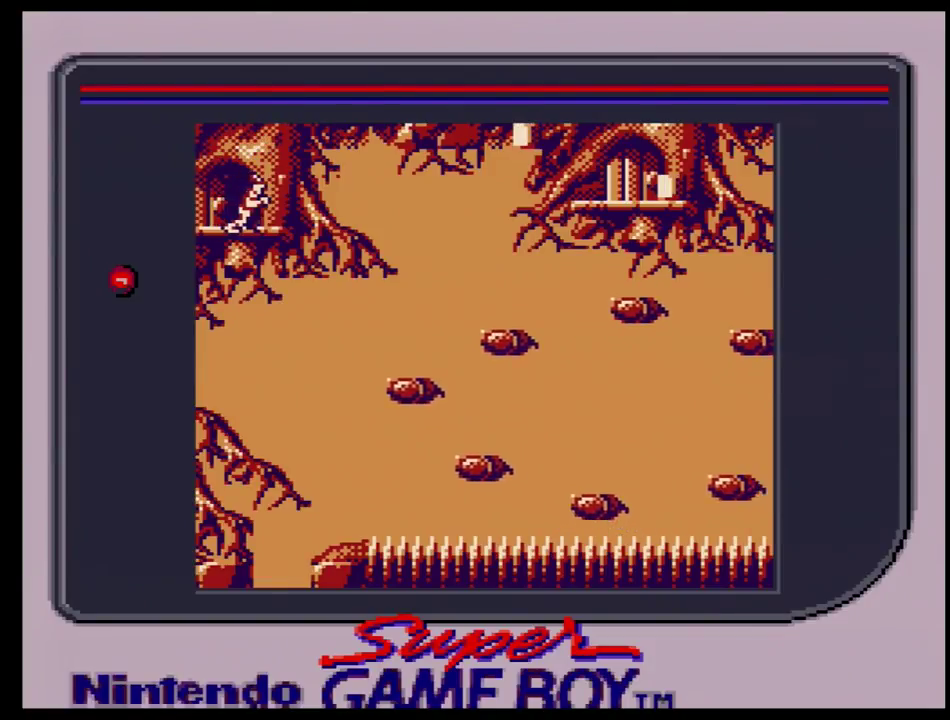
{"dt_ms": 700, "buttons": ["DPAD_LEFT"], "events": [[683, "DPAD_LEFT", "down"]]}
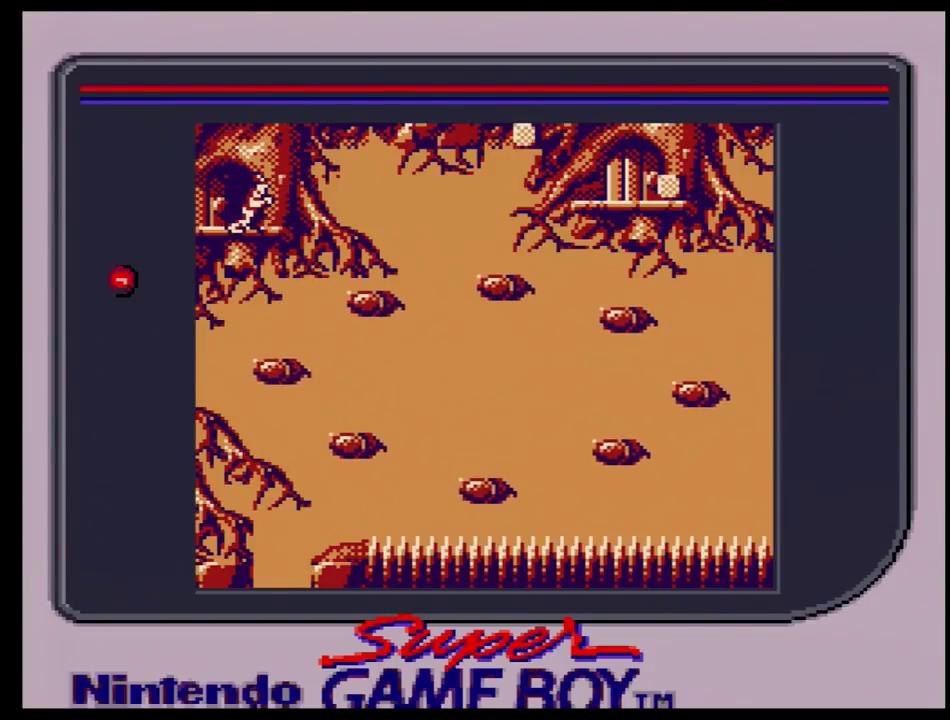
{"dt_ms": 200, "buttons": [], "events": [[183, "DPAD_LEFT", "up"]]}
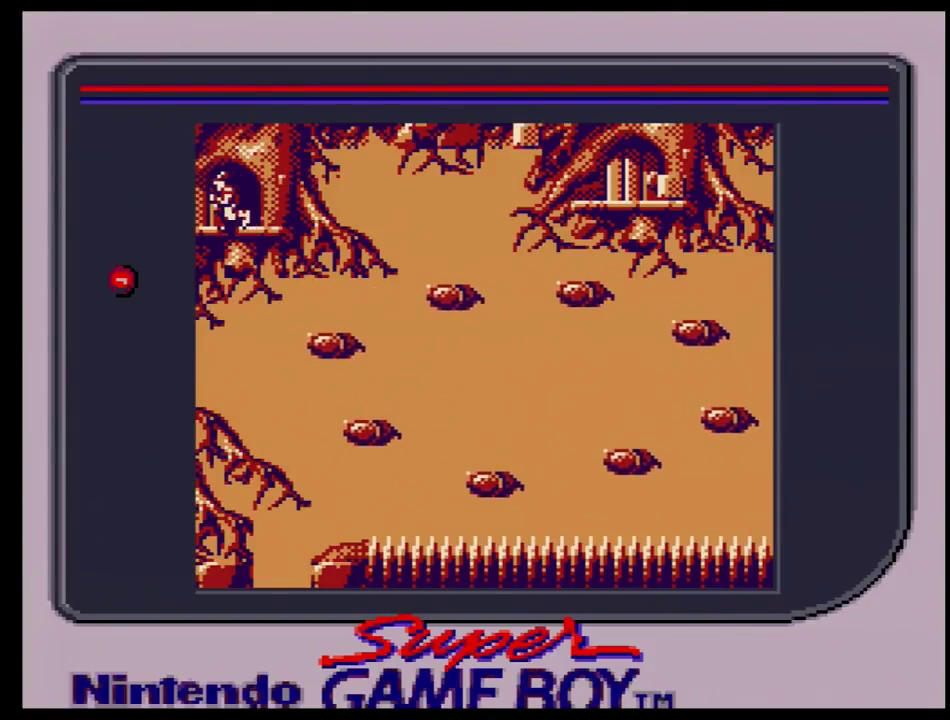
{"dt_ms": 100, "buttons": ["DPAD_RIGHT"], "events": [[67, "DPAD_RIGHT", "down"]]}
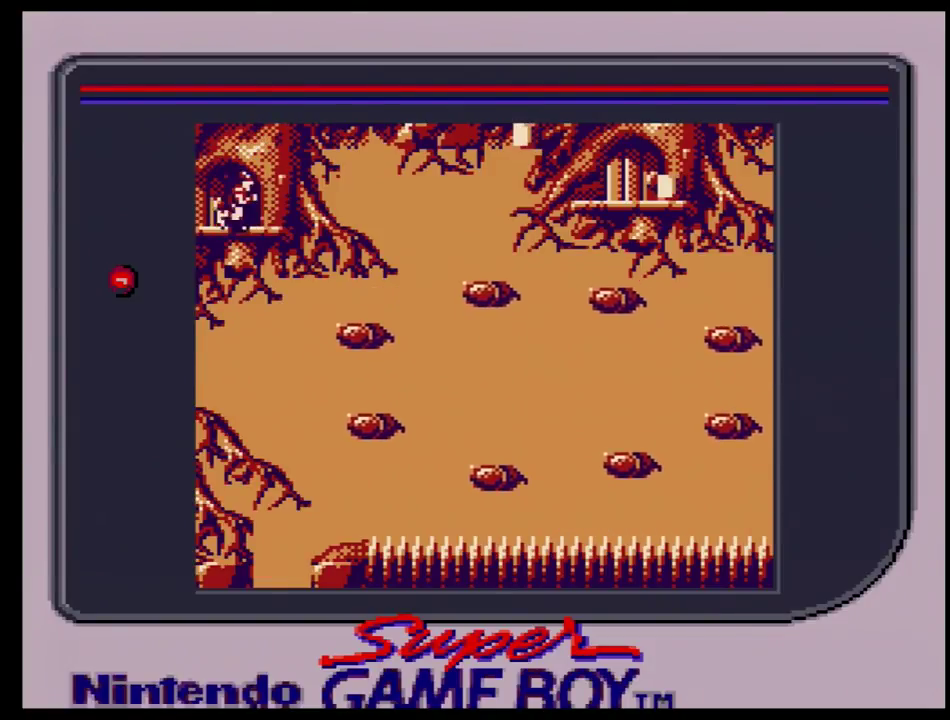
{"dt_ms": 200, "buttons": [], "events": [[183, "DPAD_RIGHT", "up"]]}